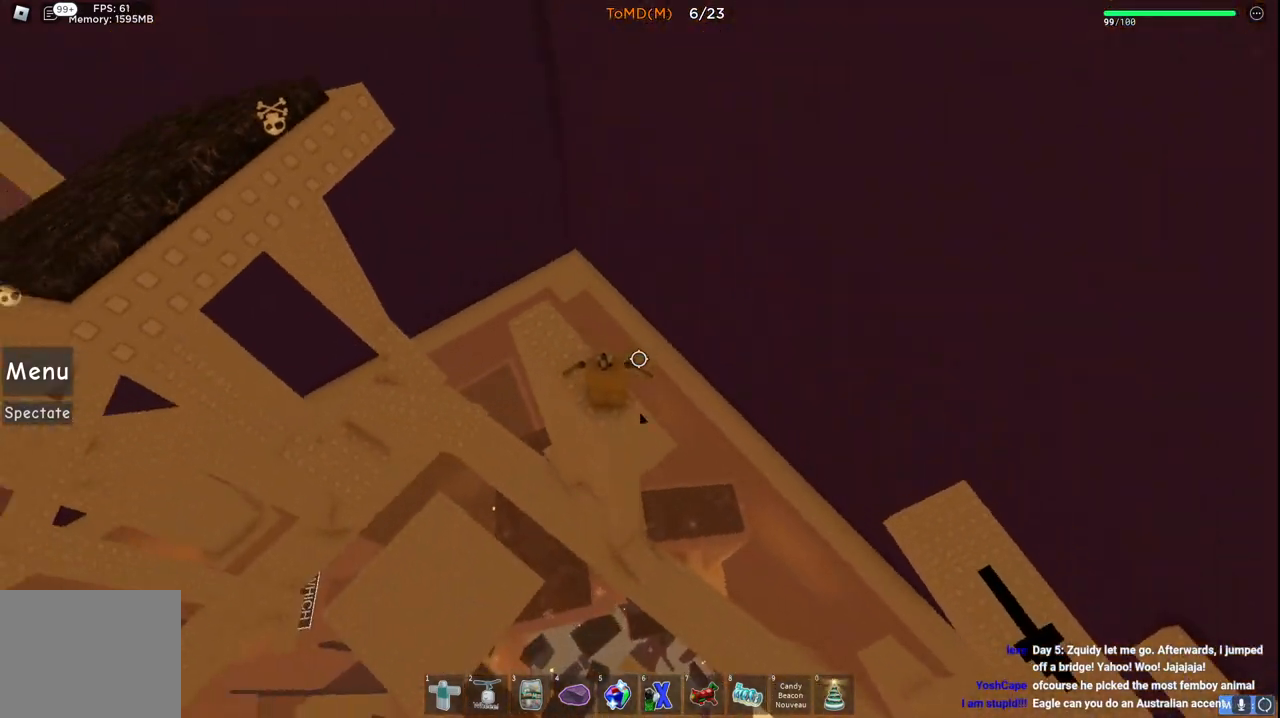
Gameplay with keyboard; each line is a JSON object with the keys held at the frame after it. "events" lists presses ("down") and releases ("up") of "a", "ctrl", "d", "e", "q", "s", "shift", "space" and "w" between this image and that frame as [ms after this image, input, new state], when the widget could be followed in between. No other keys are recorded. Mouse input is not recorded.
{"keys": ["w"], "events": [[200, "w", "down"]]}
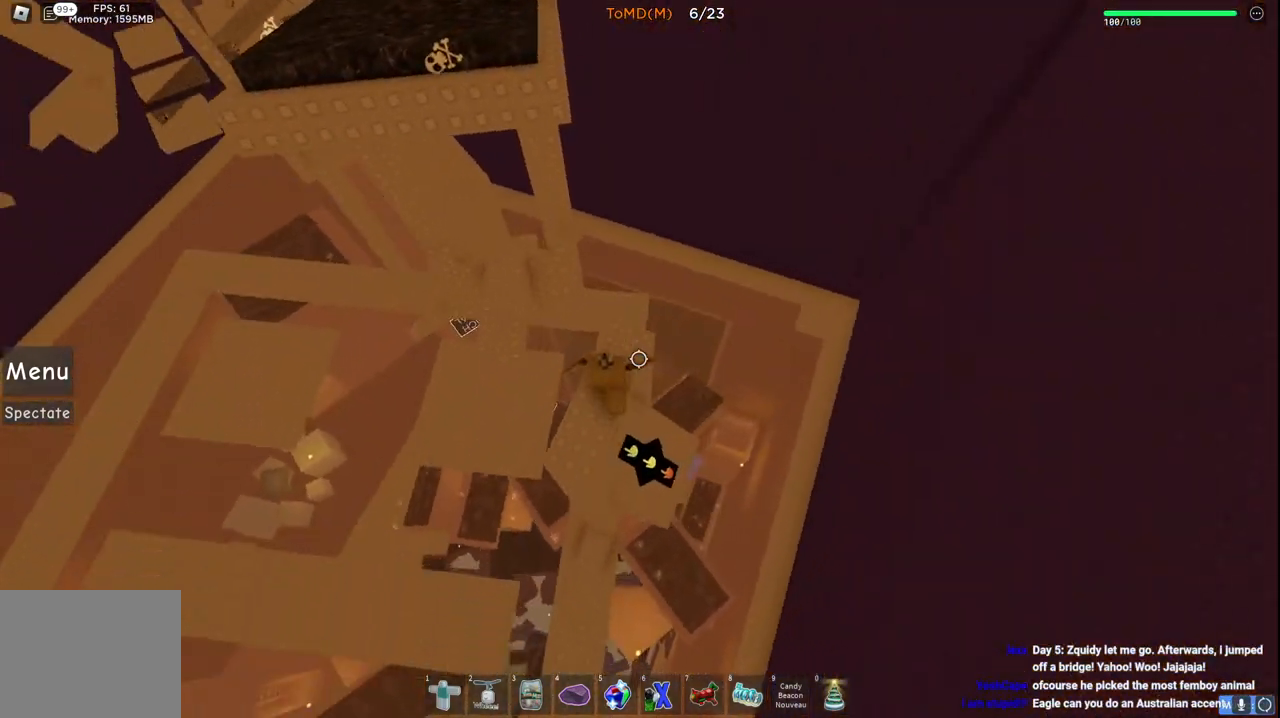
{"keys": [], "events": [[117, "w", "up"]]}
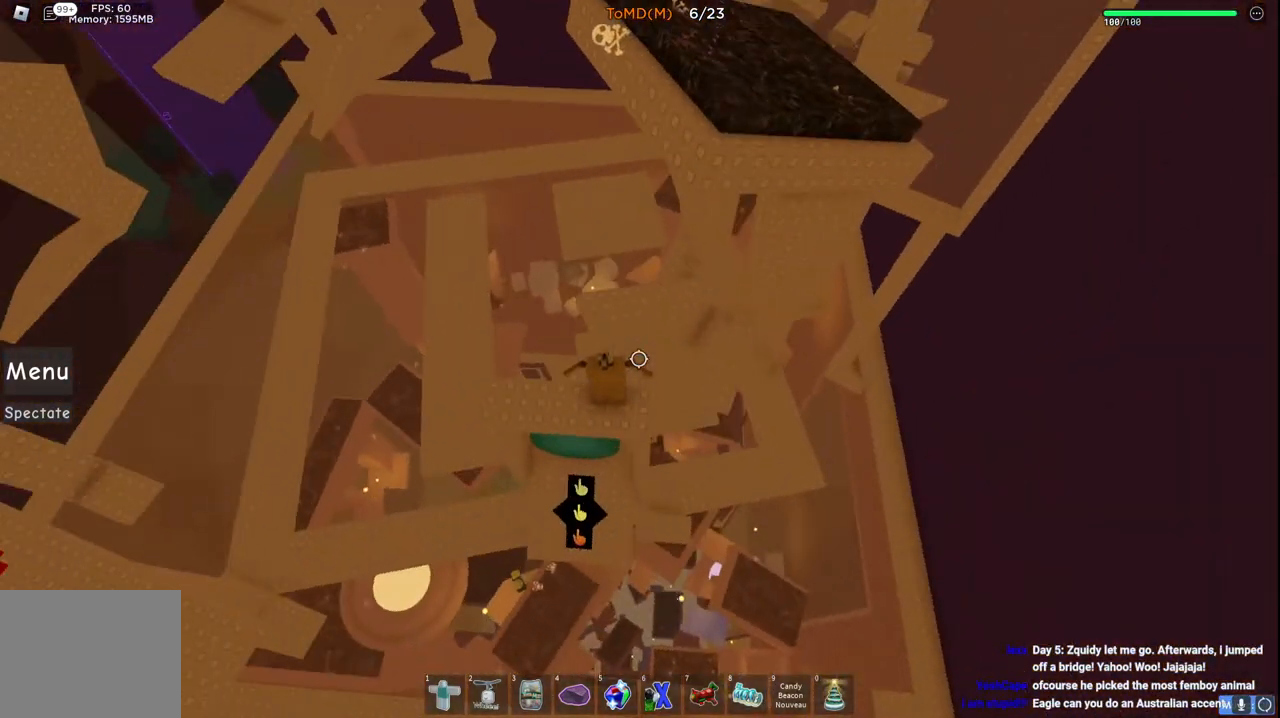
{"keys": ["a", "s", "space"], "events": [[433, "a", "down"], [483, "space", "down"], [500, "s", "down"]]}
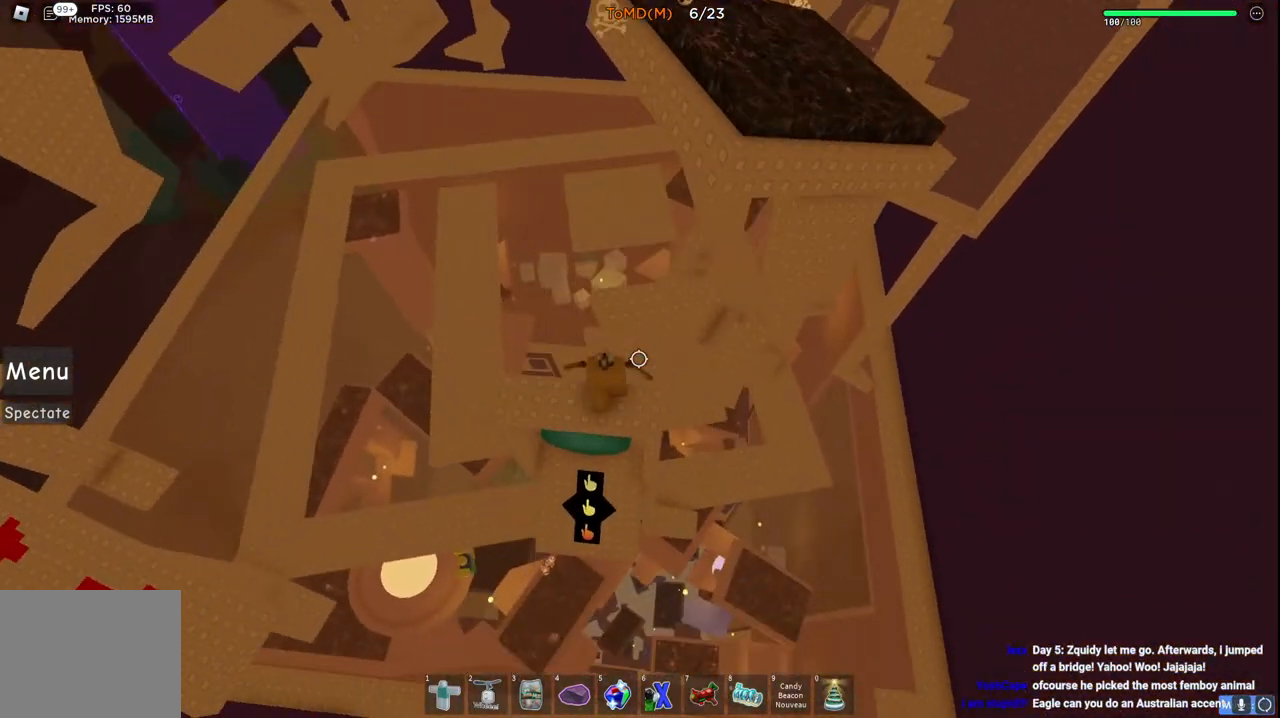
{"keys": [], "events": [[133, "a", "up"], [133, "space", "up"], [217, "s", "up"]]}
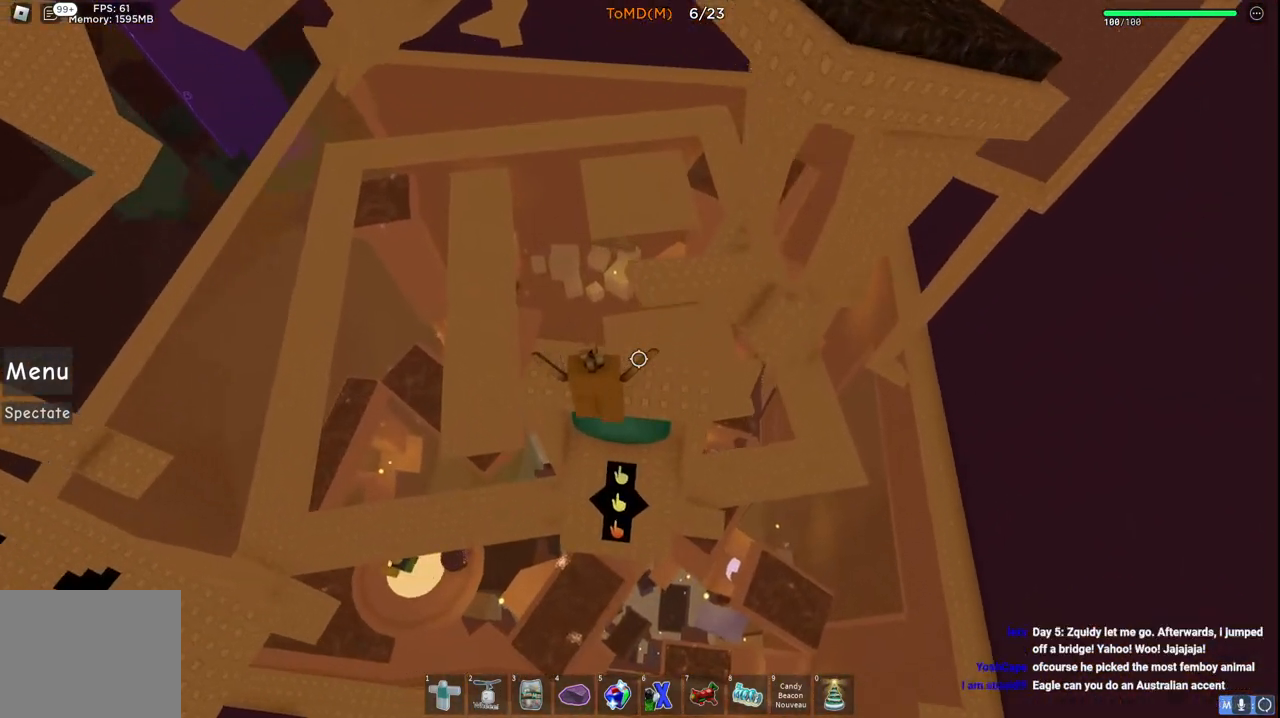
{"keys": [], "events": [[17, "w", "down"], [283, "w", "up"]]}
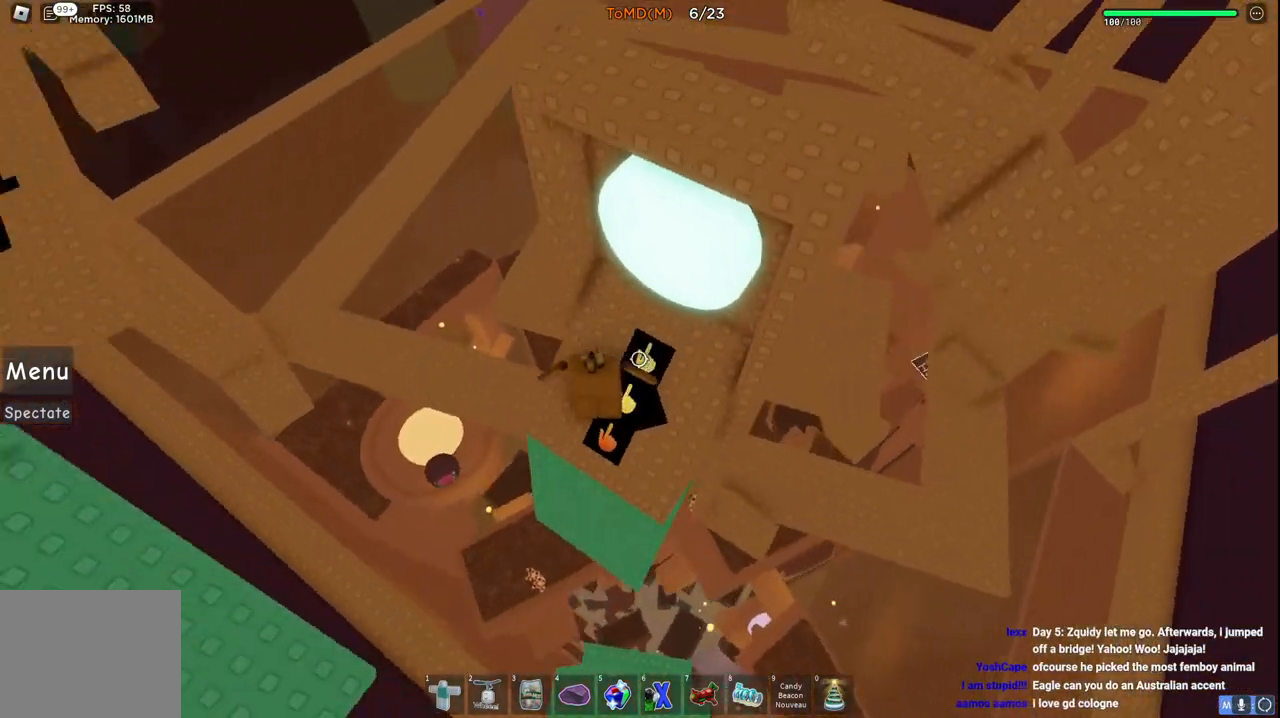
{"keys": ["d"], "events": [[483, "d", "down"]]}
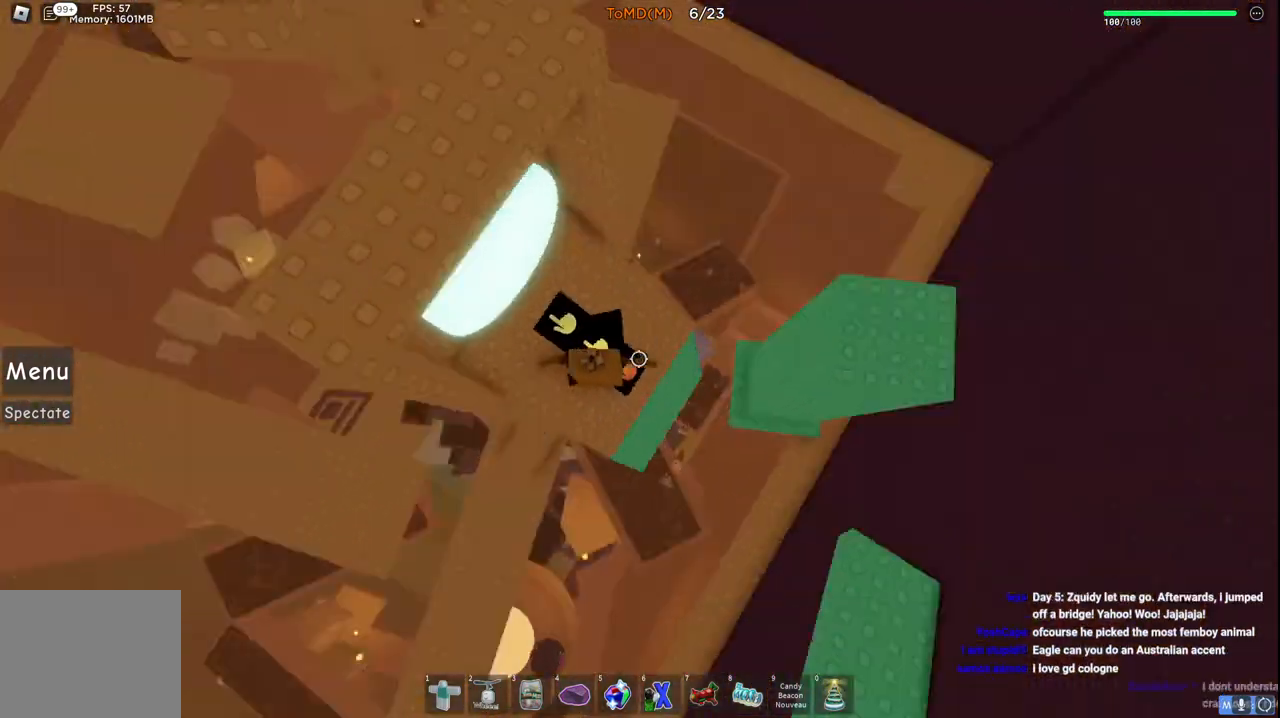
{"keys": ["w"], "events": [[17, "w", "down"], [150, "d", "up"], [250, "space", "down"], [417, "space", "up"]]}
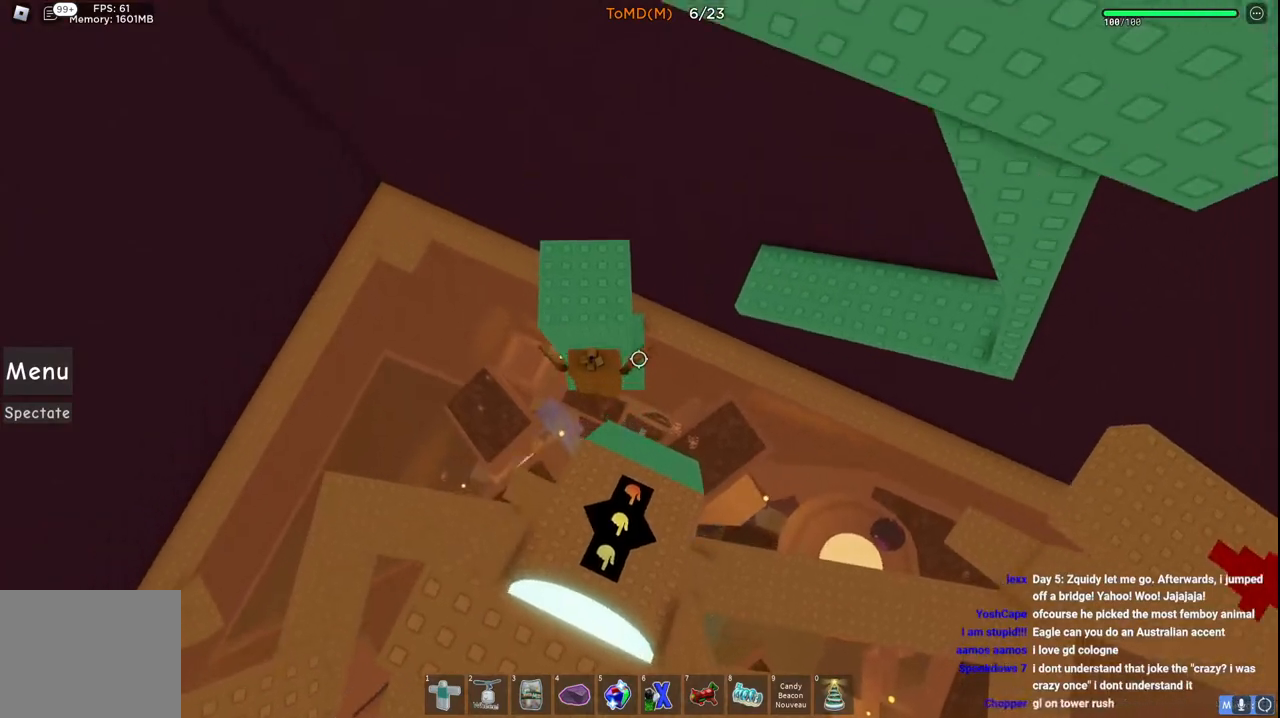
{"keys": ["w"], "events": [[350, "space", "down"], [500, "space", "up"]]}
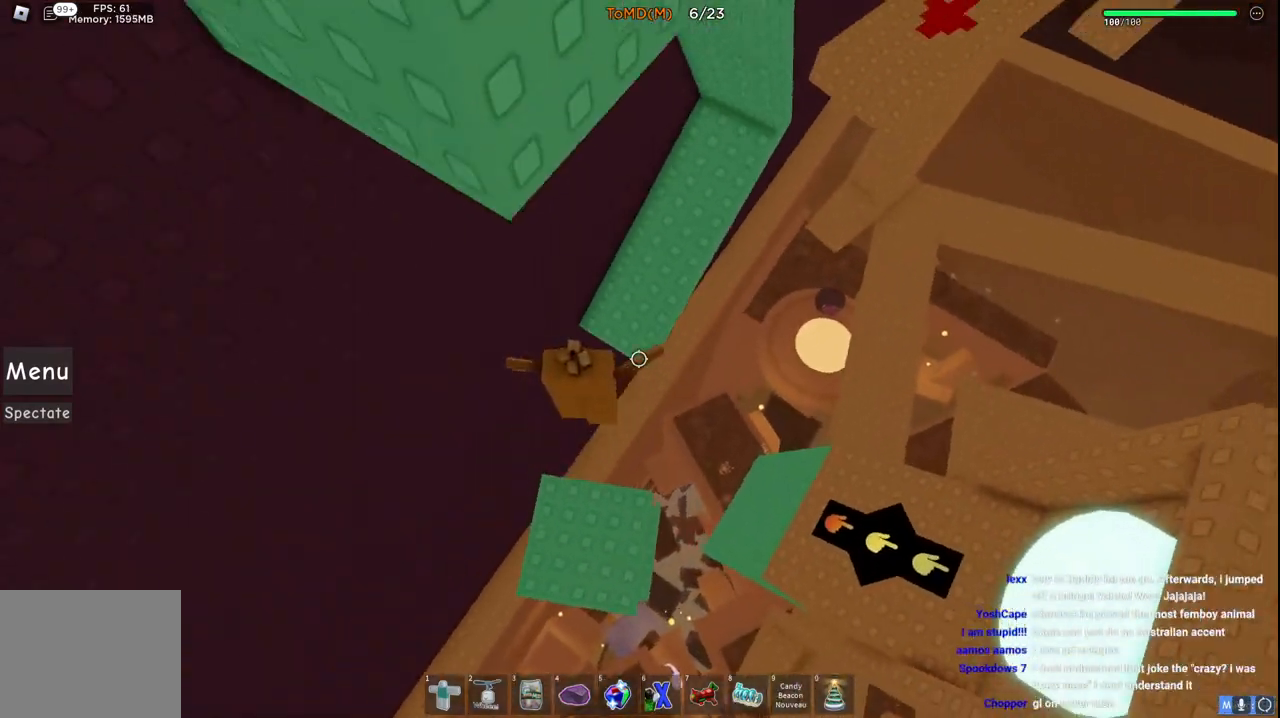
{"keys": ["d", "w"], "events": [[350, "d", "down"]]}
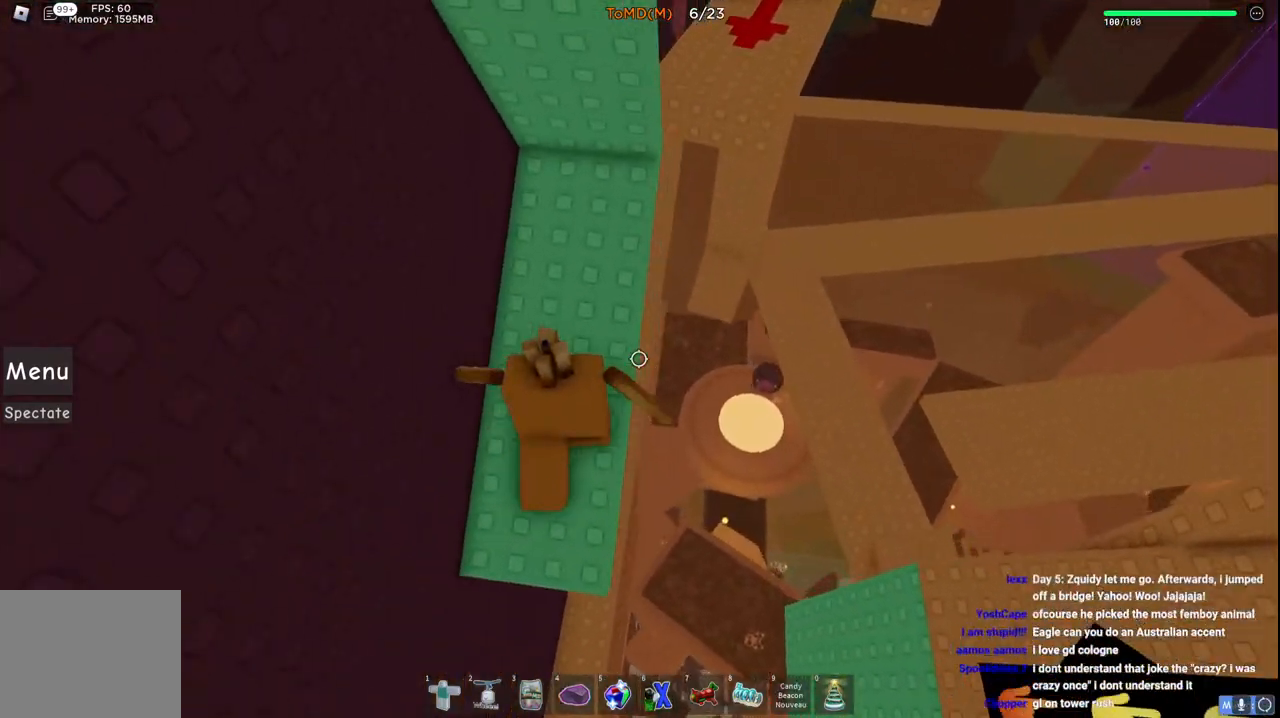
{"keys": ["d", "w"], "events": [[150, "w", "up"], [217, "space", "down"], [367, "w", "down"], [417, "space", "up"]]}
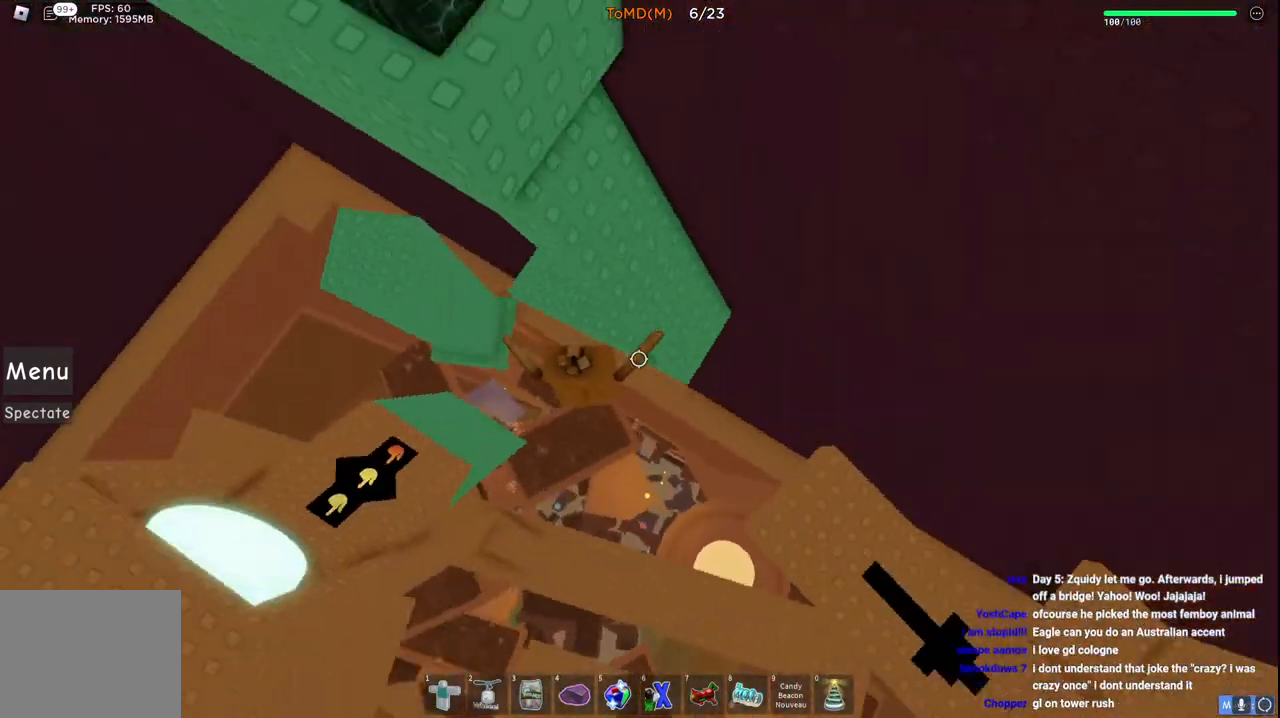
{"keys": [], "events": [[250, "d", "up"], [250, "w", "up"]]}
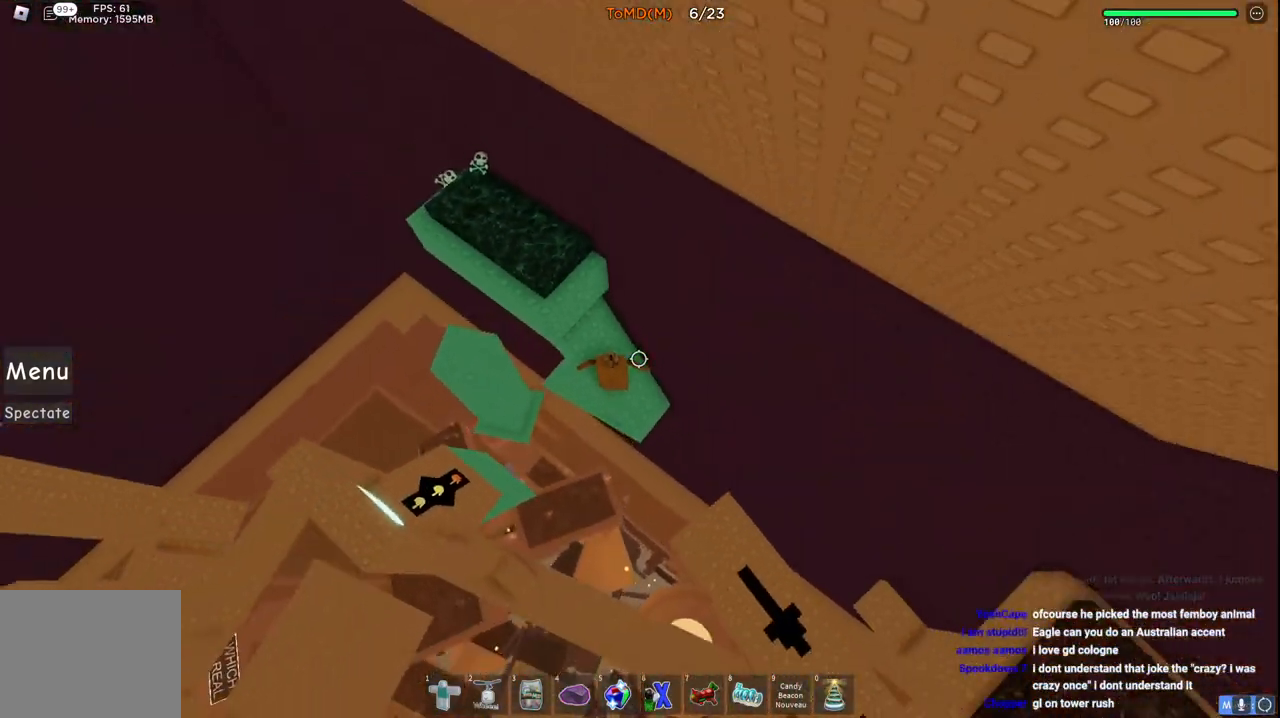
{"keys": ["d", "space"], "events": [[217, "d", "down"], [417, "space", "down"]]}
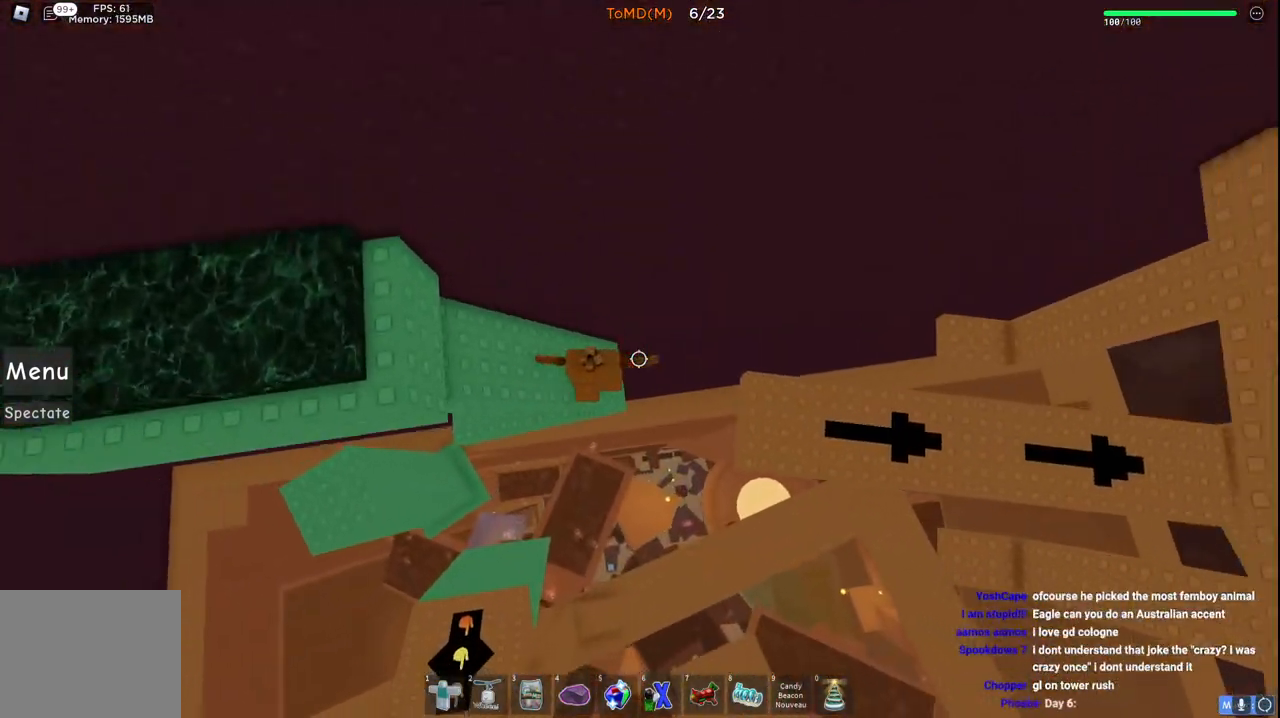
{"keys": ["d", "w"], "events": [[83, "space", "up"], [350, "w", "down"]]}
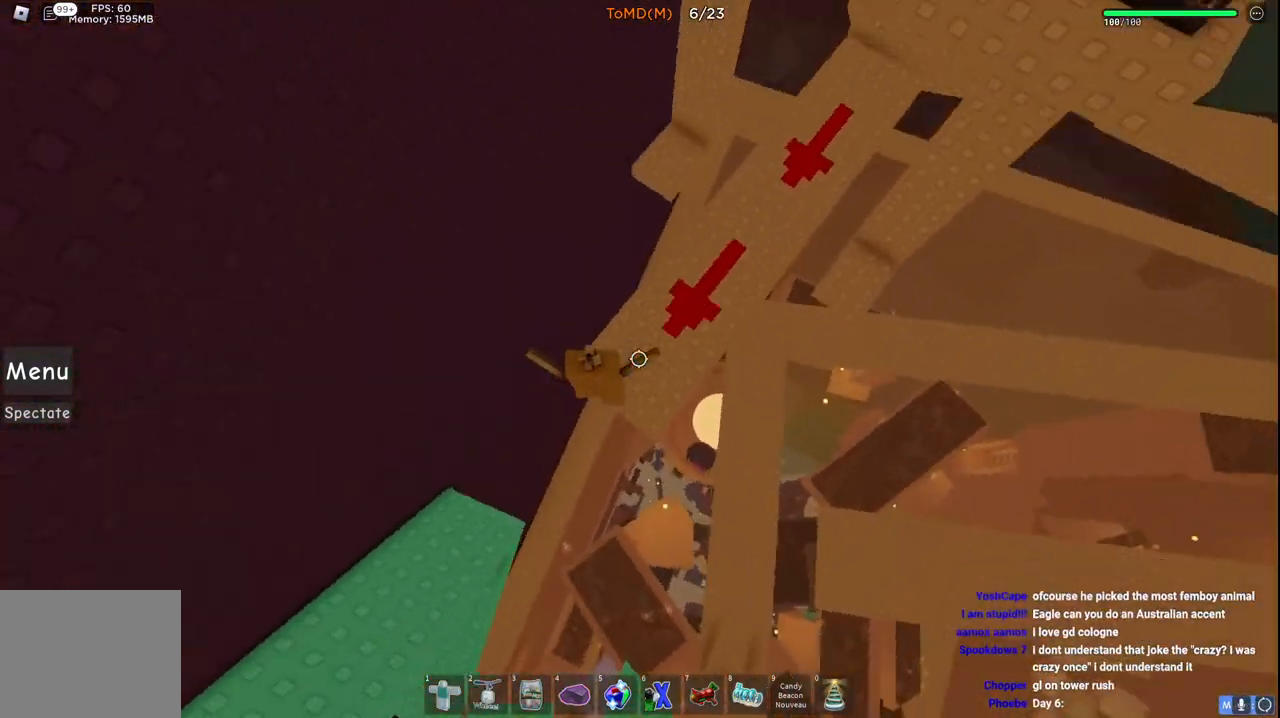
{"keys": ["w"], "events": [[117, "d", "up"]]}
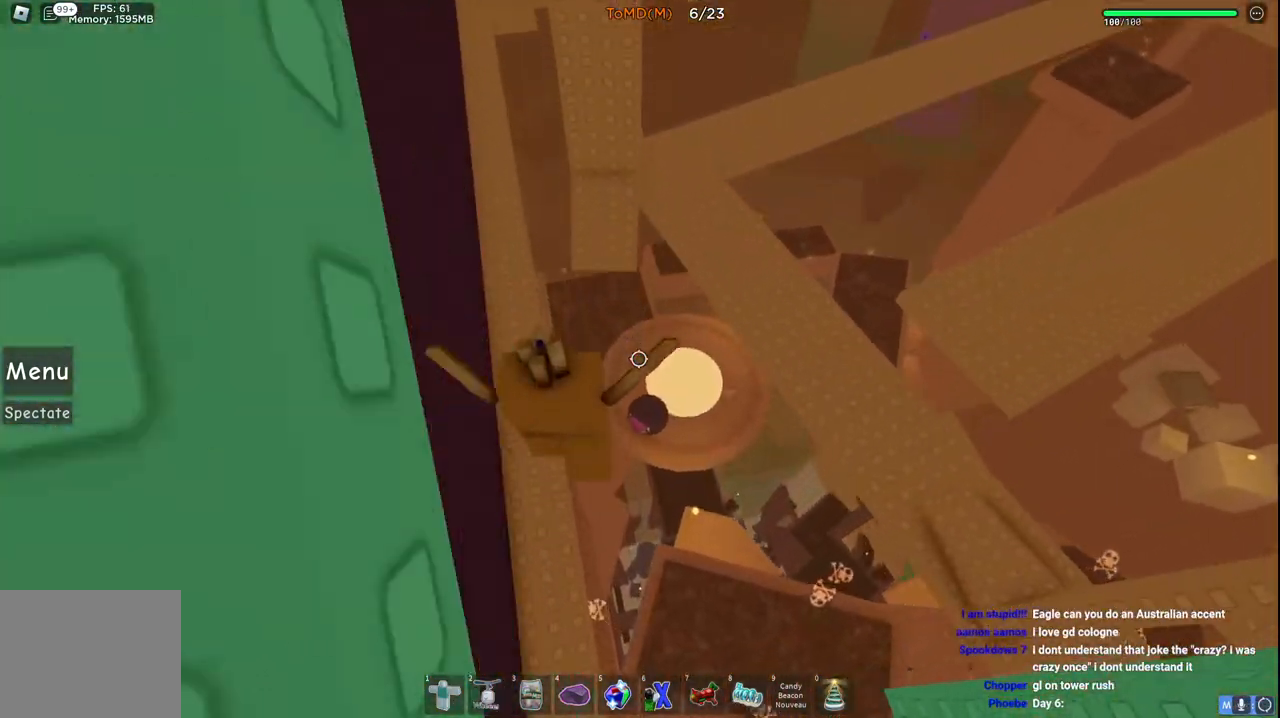
{"keys": ["space", "w"], "events": [[150, "d", "down"], [317, "space", "down"], [450, "d", "up"]]}
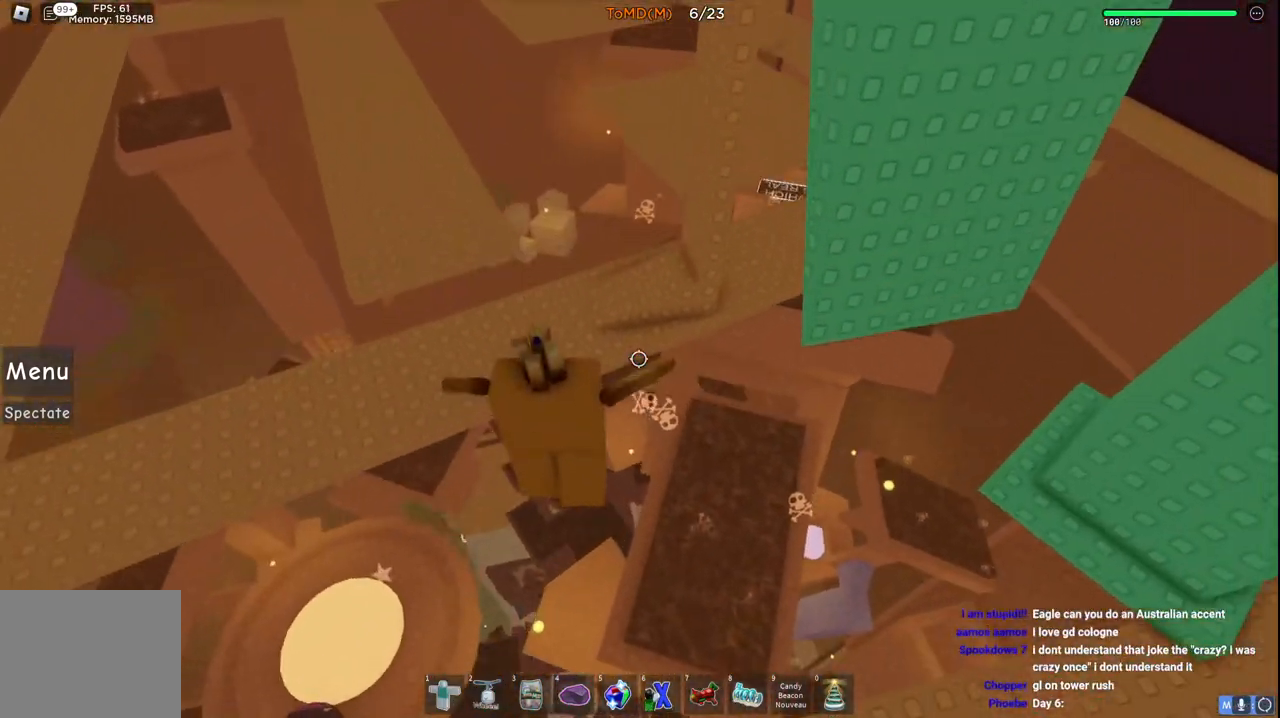
{"keys": ["d", "w"], "events": [[150, "space", "up"], [267, "d", "down"]]}
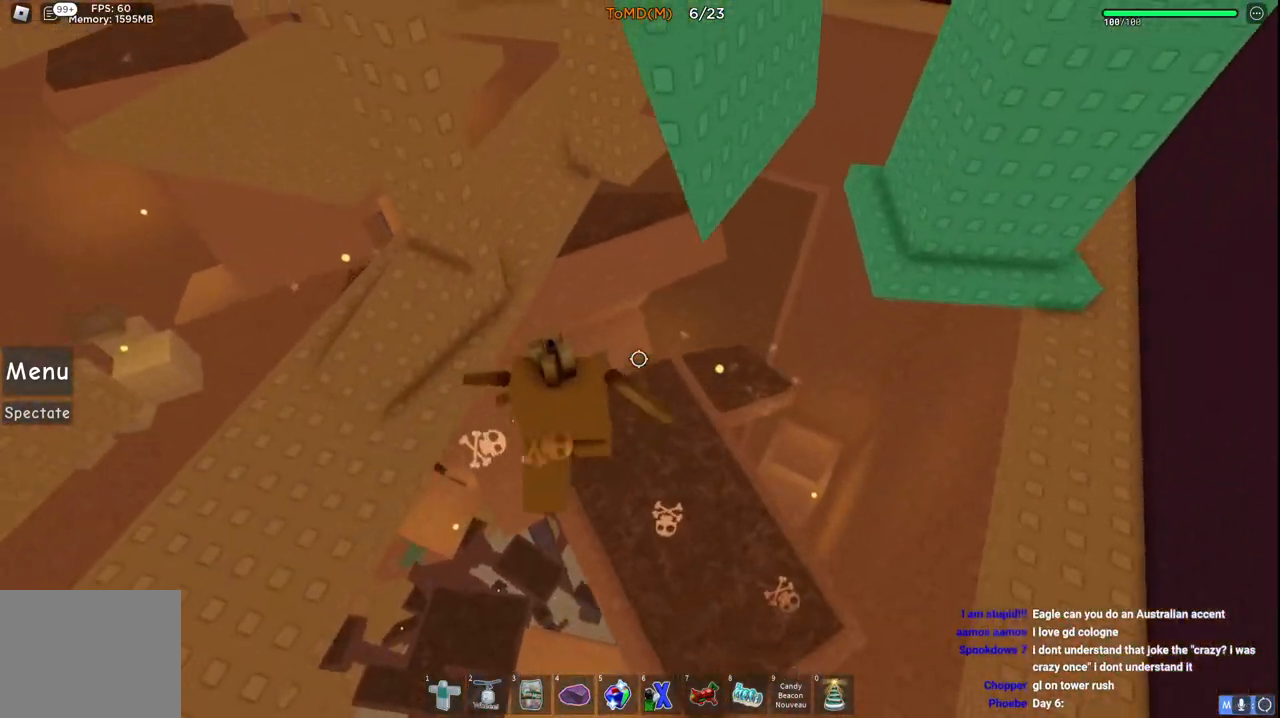
{"keys": ["d", "space", "w"], "events": [[67, "space", "down"], [267, "space", "up"], [367, "space", "down"]]}
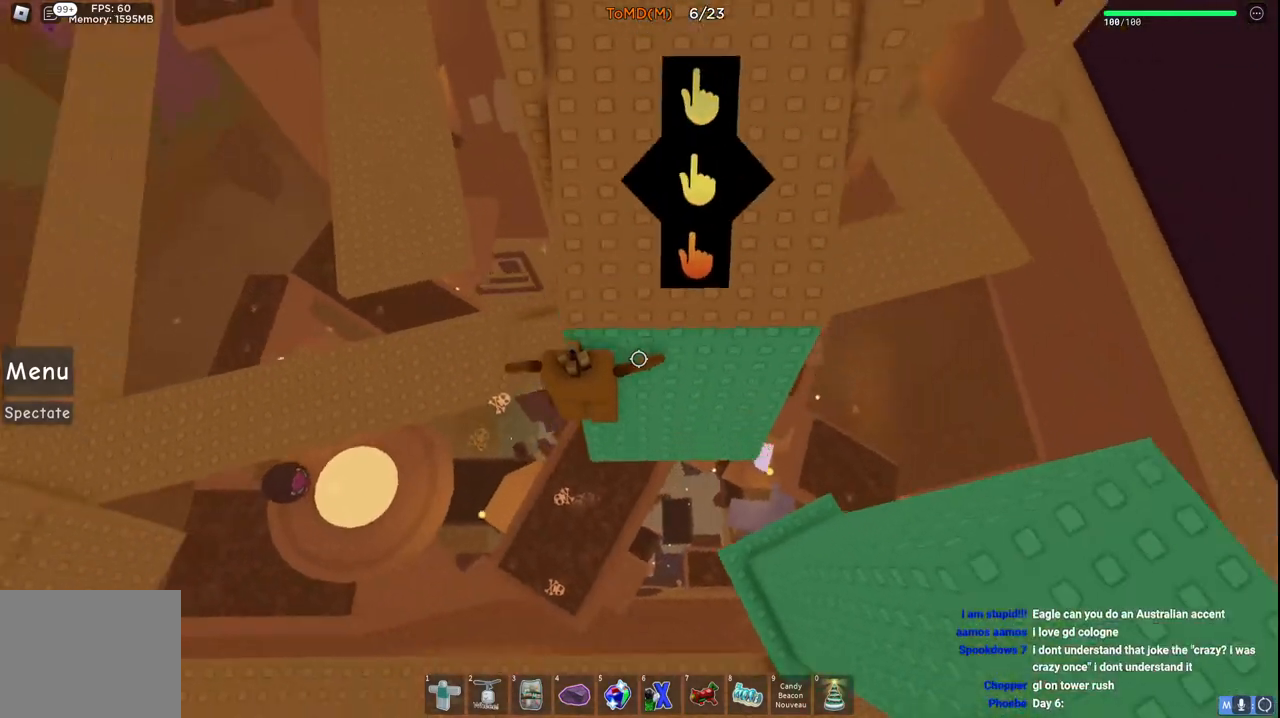
{"keys": ["d", "w"], "events": [[100, "space", "up"]]}
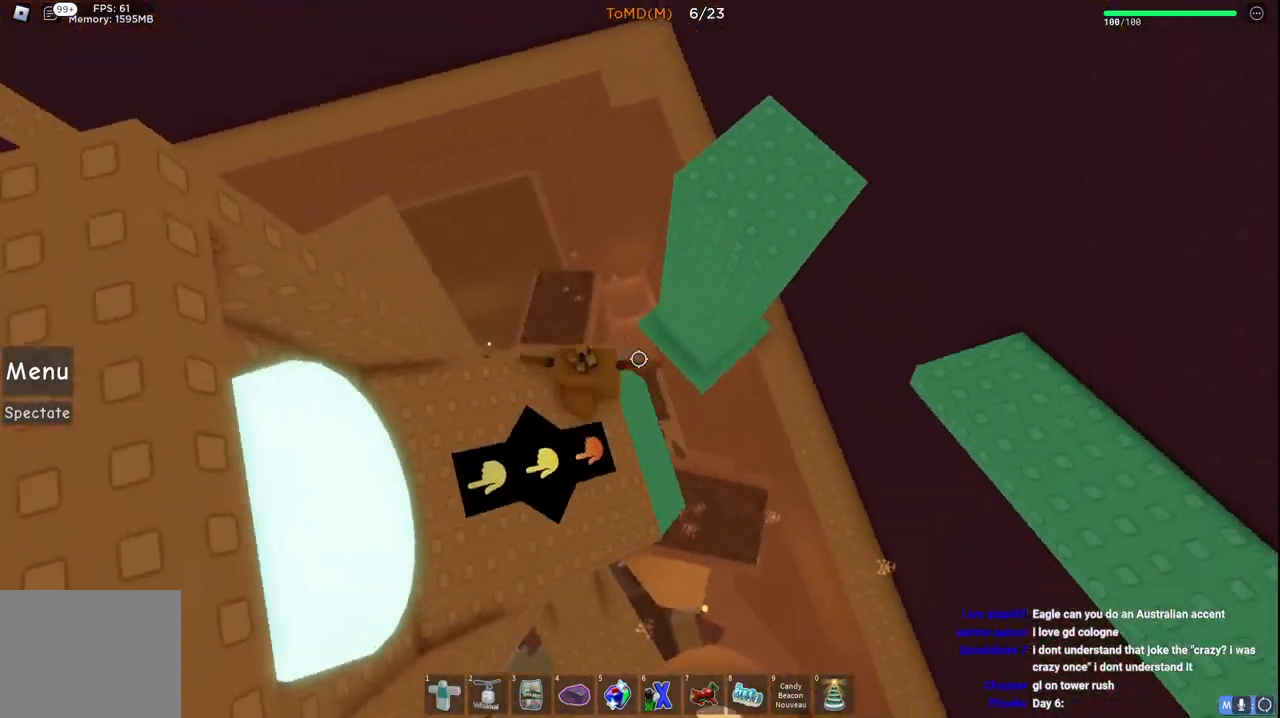
{"keys": ["w"], "events": [[50, "space", "down"], [267, "space", "up"], [450, "d", "up"]]}
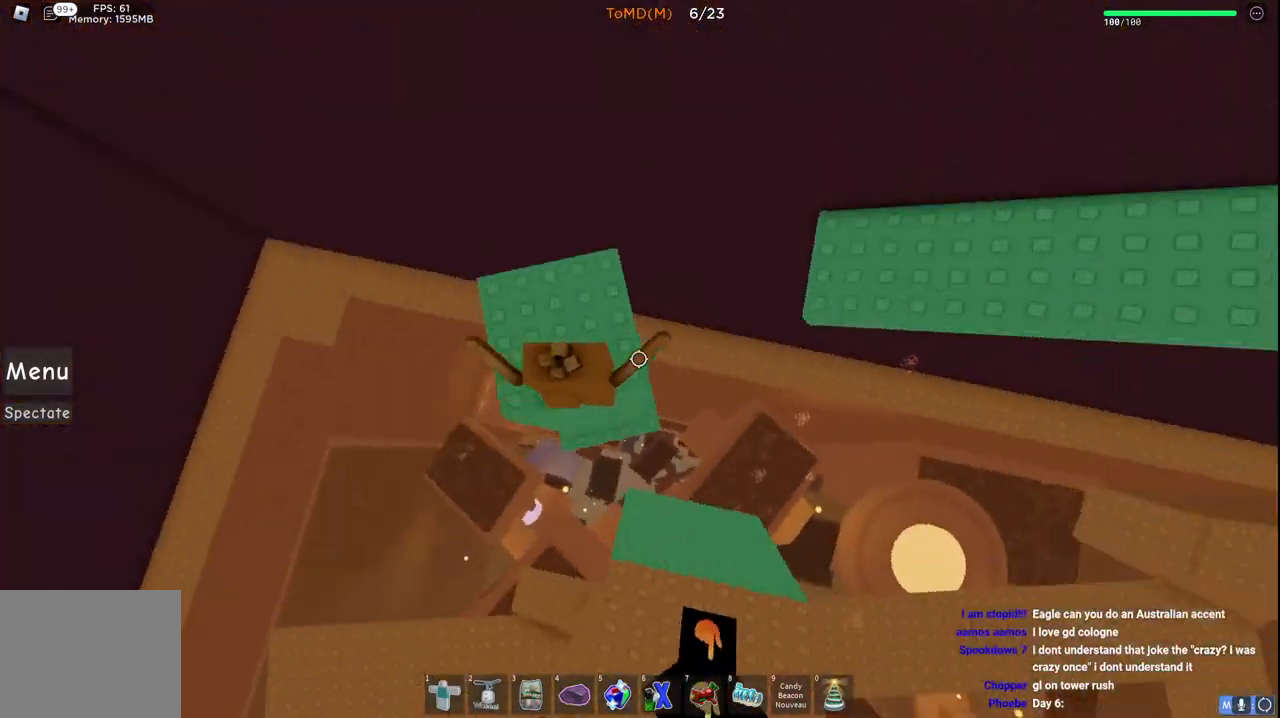
{"keys": ["w"], "events": [[217, "space", "down"], [400, "space", "up"]]}
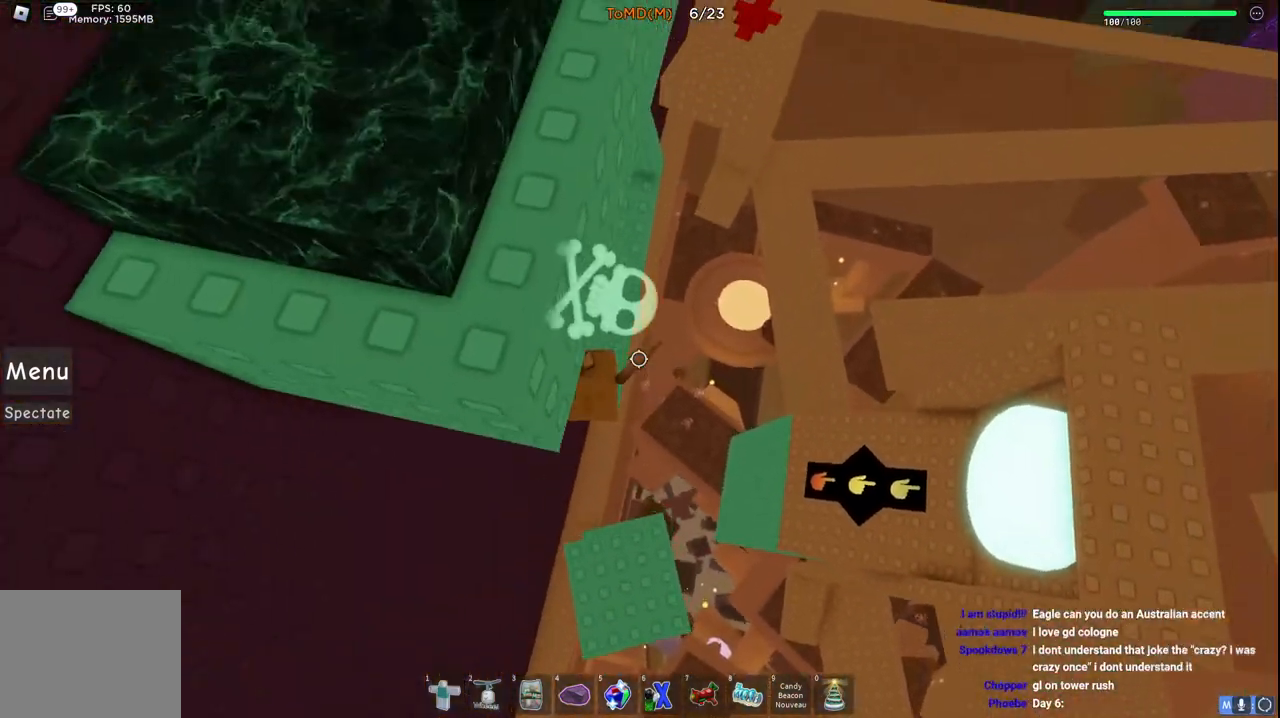
{"keys": ["w"], "events": [[233, "a", "down"], [333, "a", "up"]]}
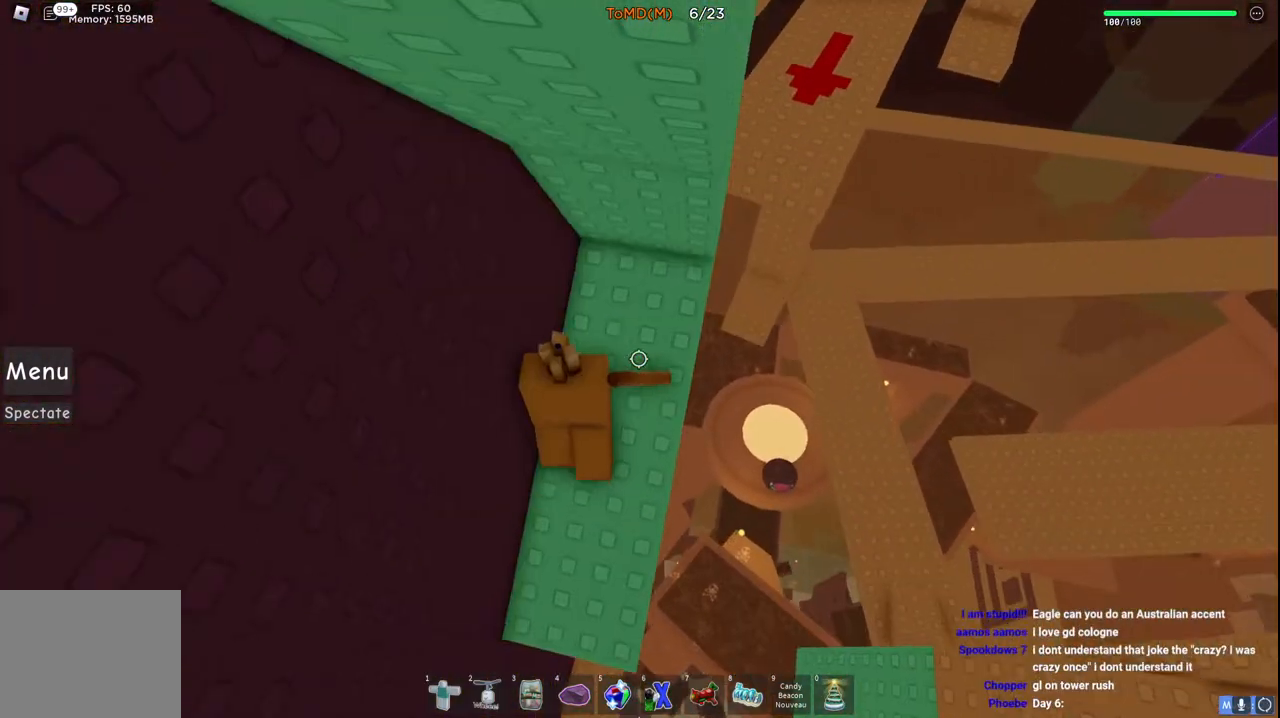
{"keys": ["d", "space", "w"], "events": [[133, "d", "down"], [150, "w", "up"], [467, "space", "down"], [500, "w", "down"]]}
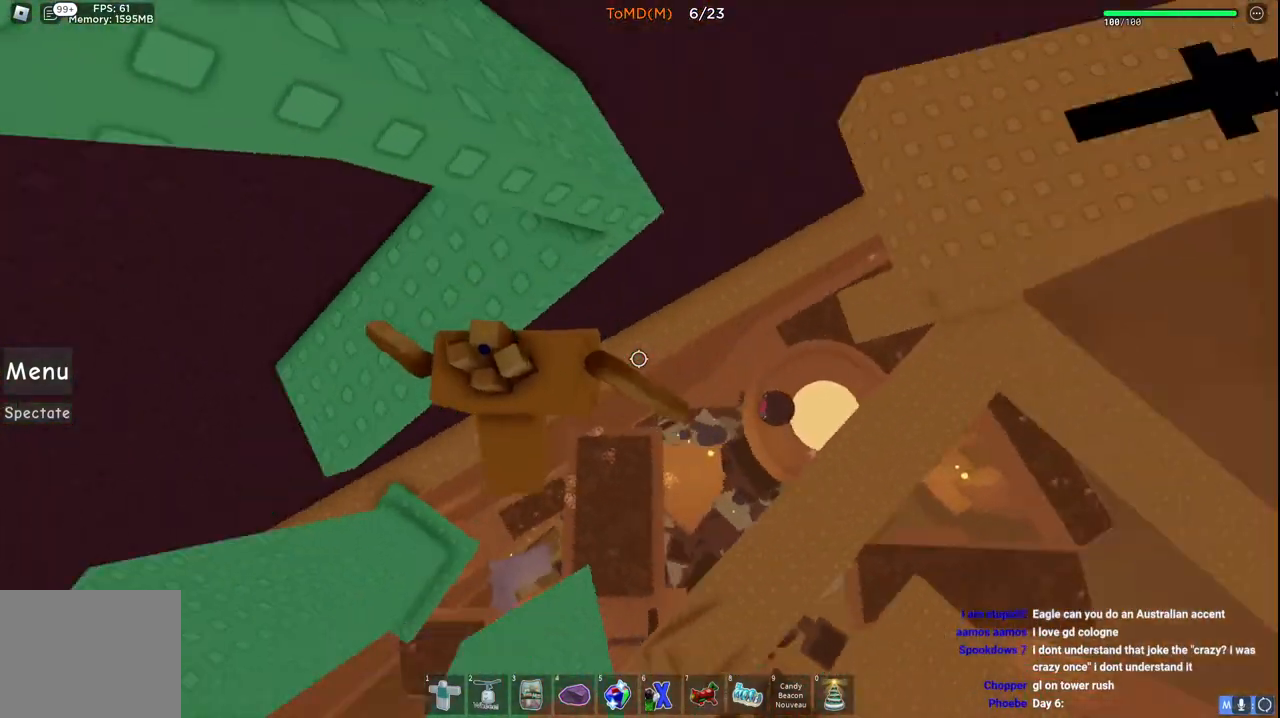
{"keys": ["d"], "events": [[150, "space", "up"], [267, "d", "up"], [367, "d", "down"], [483, "w", "up"]]}
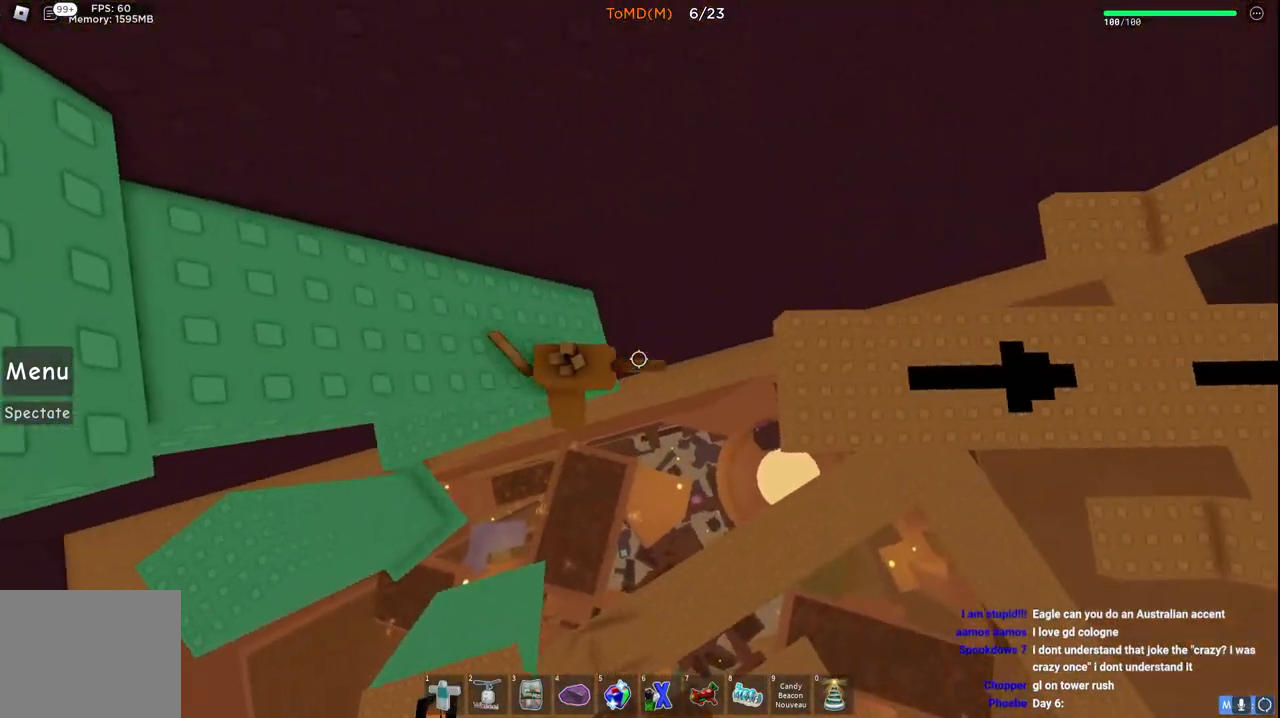
{"keys": ["d", "space"], "events": [[50, "space", "down"]]}
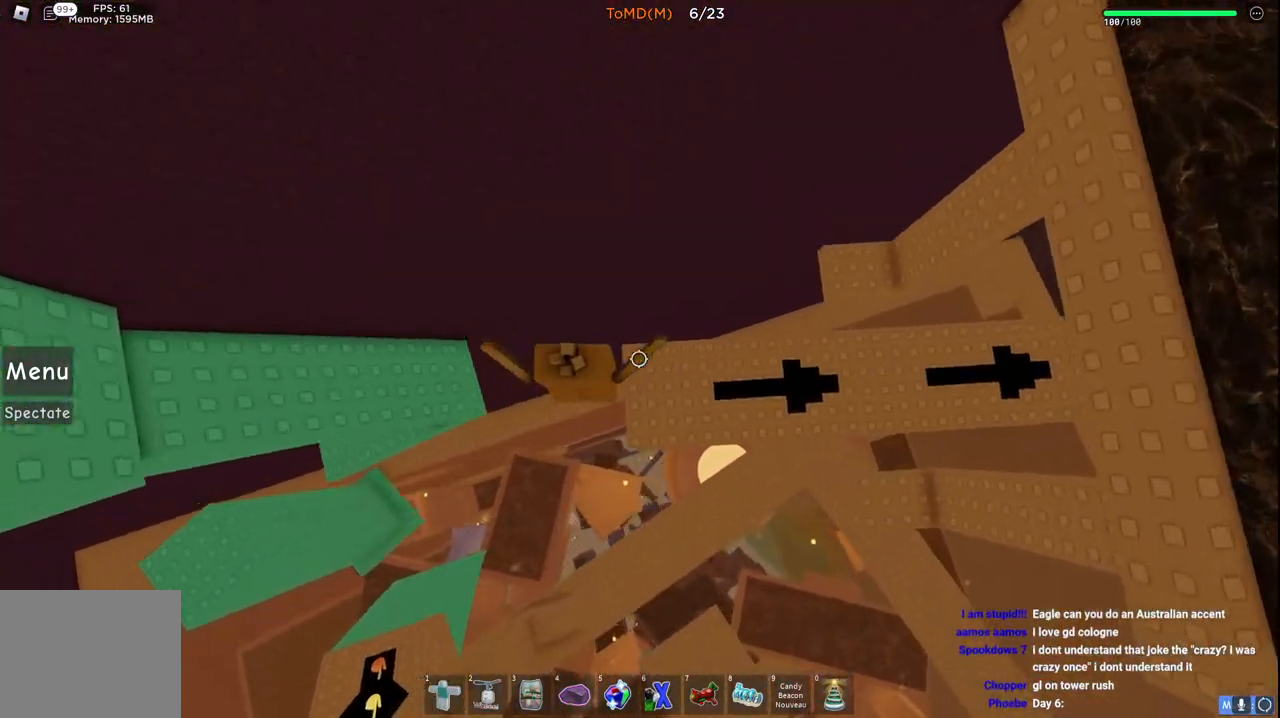
{"keys": ["space", "w"], "events": [[33, "w", "down"], [450, "d", "up"]]}
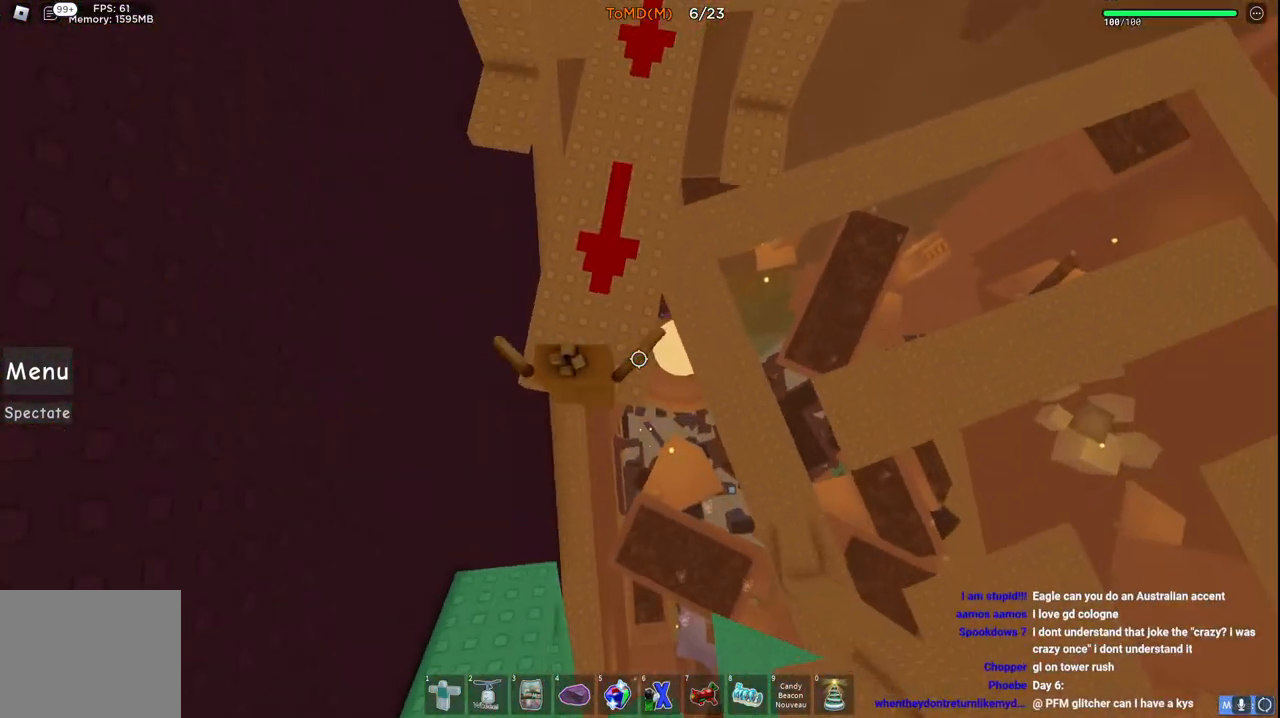
{"keys": ["space", "w"], "events": []}
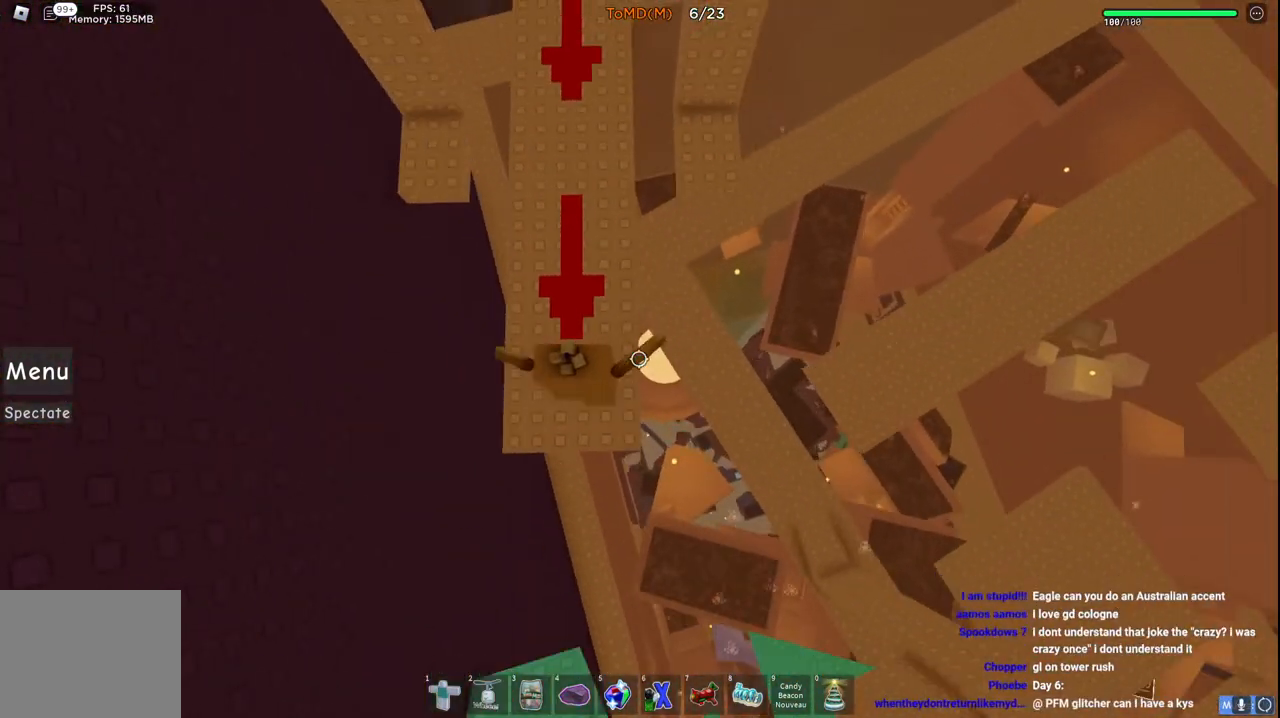
{"keys": ["space", "w"], "events": []}
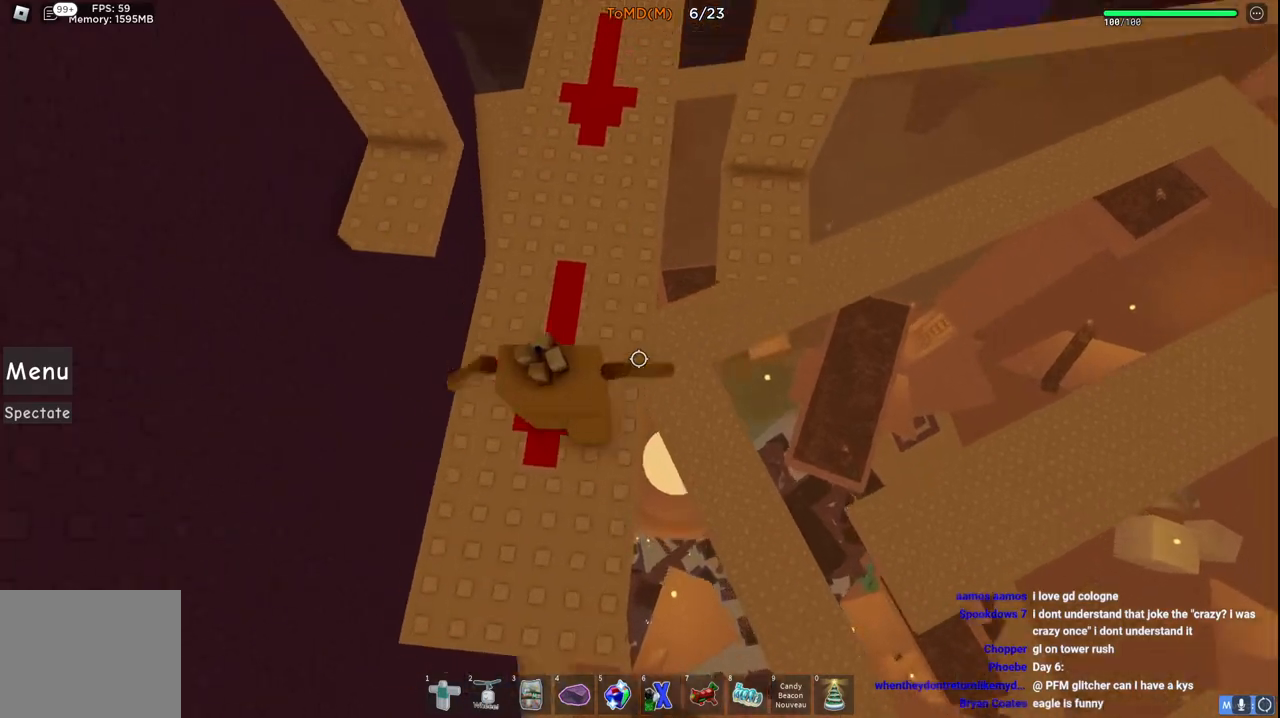
{"keys": ["w"], "events": [[483, "space", "up"]]}
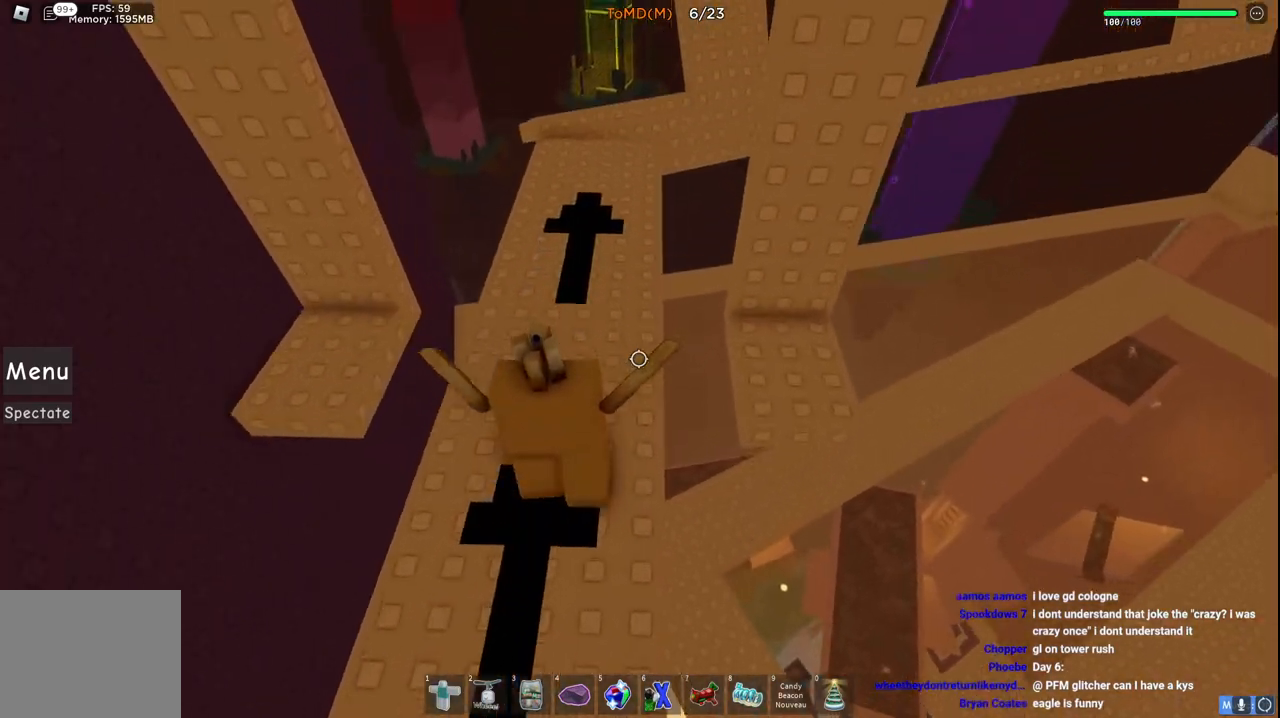
{"keys": ["w"], "events": []}
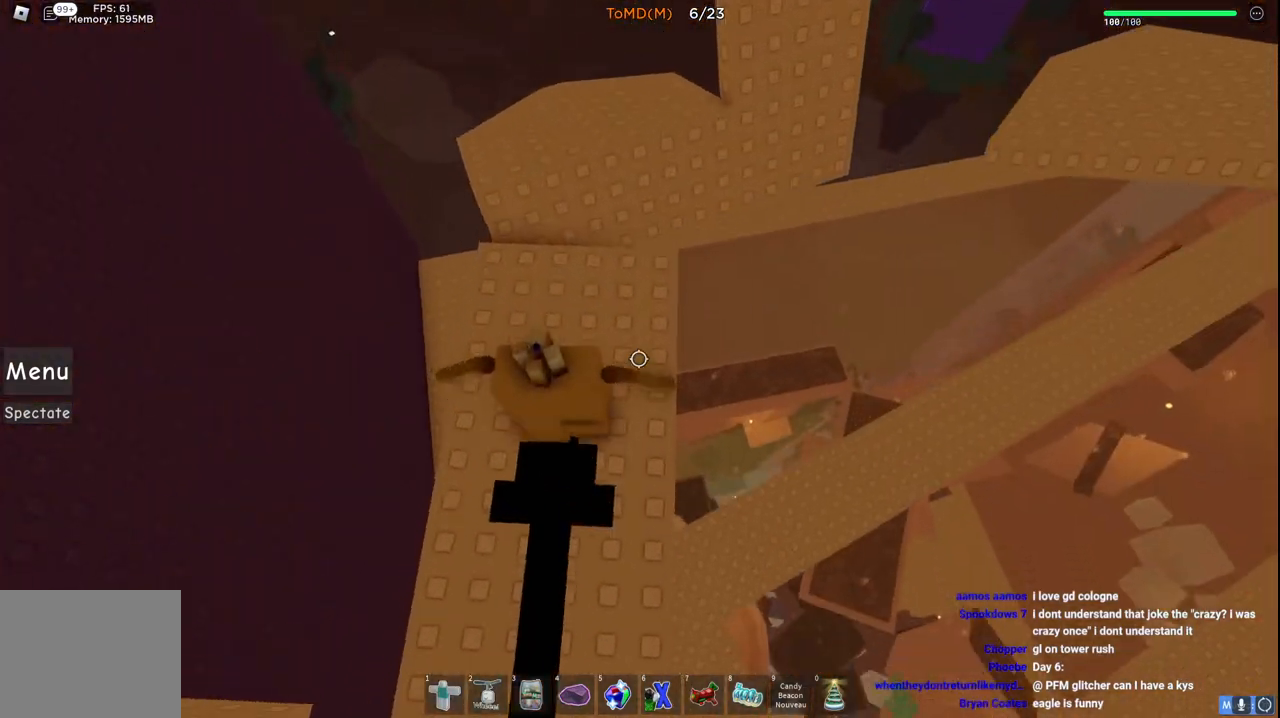
{"keys": ["w"], "events": [[67, "space", "down"], [267, "space", "up"]]}